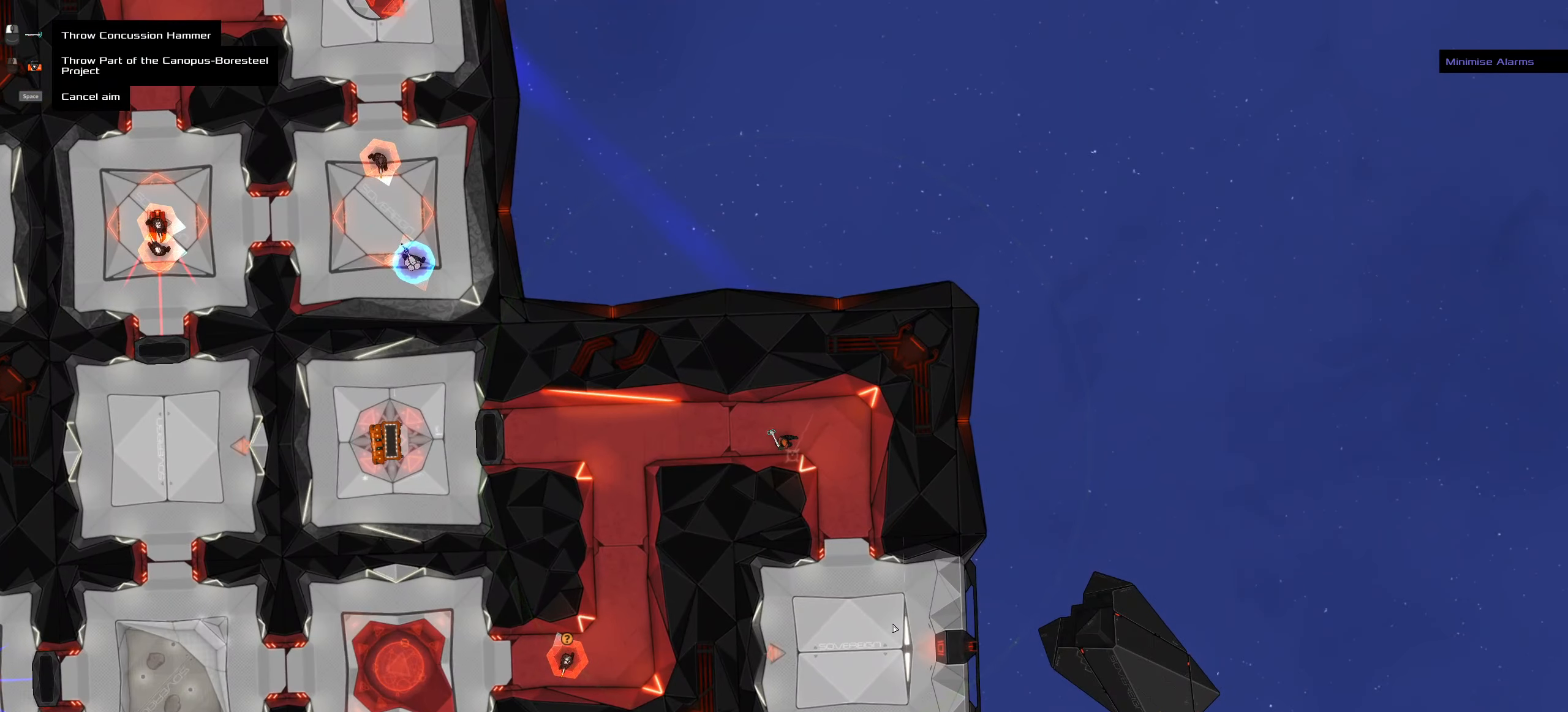
Gameplay with keyboard and mouse; each line is a JSON object with the keys and mouse buttons held at the frame after it. "events" lists presses ("down") and releases ("up") of ".", "/", "0", "1", "2", "3", "4", "5", "6", "7", "8", "9", "a", "alt_l", "alt_r", "b", "backslash", "backspace", "c", "caps_lock", "comma", "ctrl_l", "ctrl_r", "d", "down", "e", "equals", "f", "g", "h", "i", "j", "k", "l", "lbracket", "left", "m", "minus", "n", "o", "p", "q", "quote", "r", "rbracket", "return", "right", "s", "semicolon", "shift_l", "shift_r", "space", "super", "t", "tab", "tilde", "u", "up", "v", "w", "x", "y", "z", "mouse_left", "mouse_wheel" and "mouse_right" between this image and that frame as [ms after this image, input, new state], when the widget could be followed in between. "mouse_left", "mouse_wheel", "mouse_right" = the "left", "wheel", "right" buttons of the "mouse" list. No other keys are recorded. "wheel" means that the mouse wheel is clicked or scrolled. Not read: mouse_move.
{"keys": [], "mouse": [], "events": []}
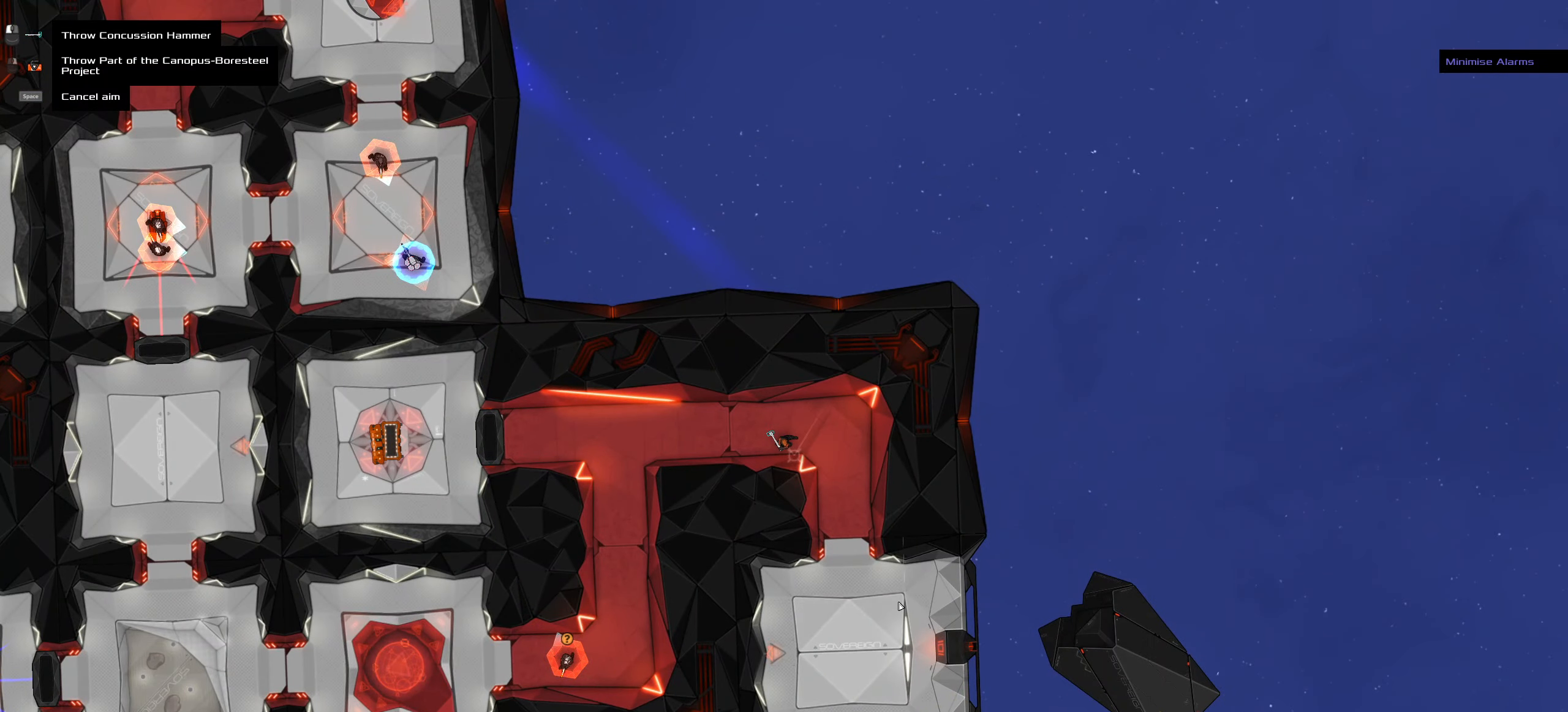
{"keys": ["ctrl_l"], "mouse": []}
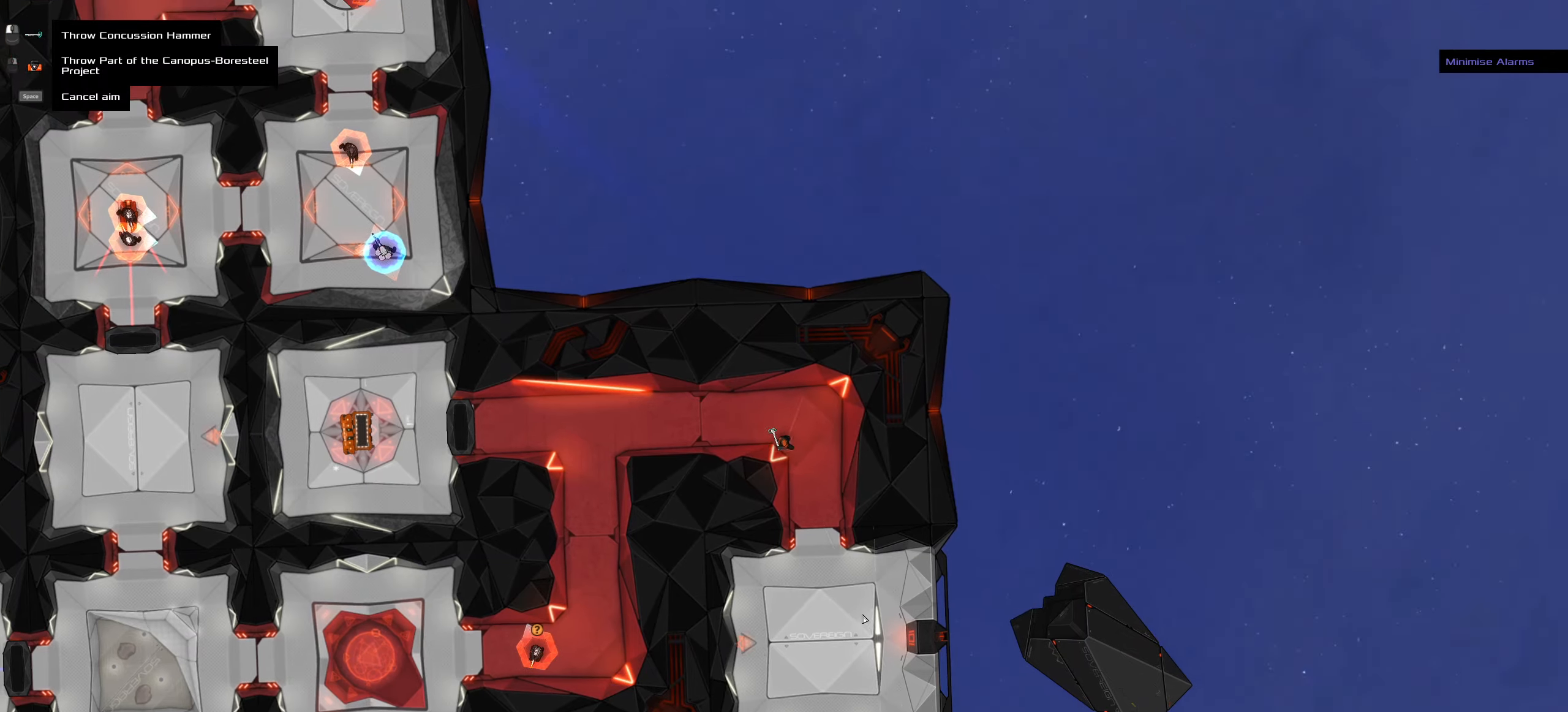
{"keys": [], "mouse": [], "events": [[283, "ctrl_l", "up"]]}
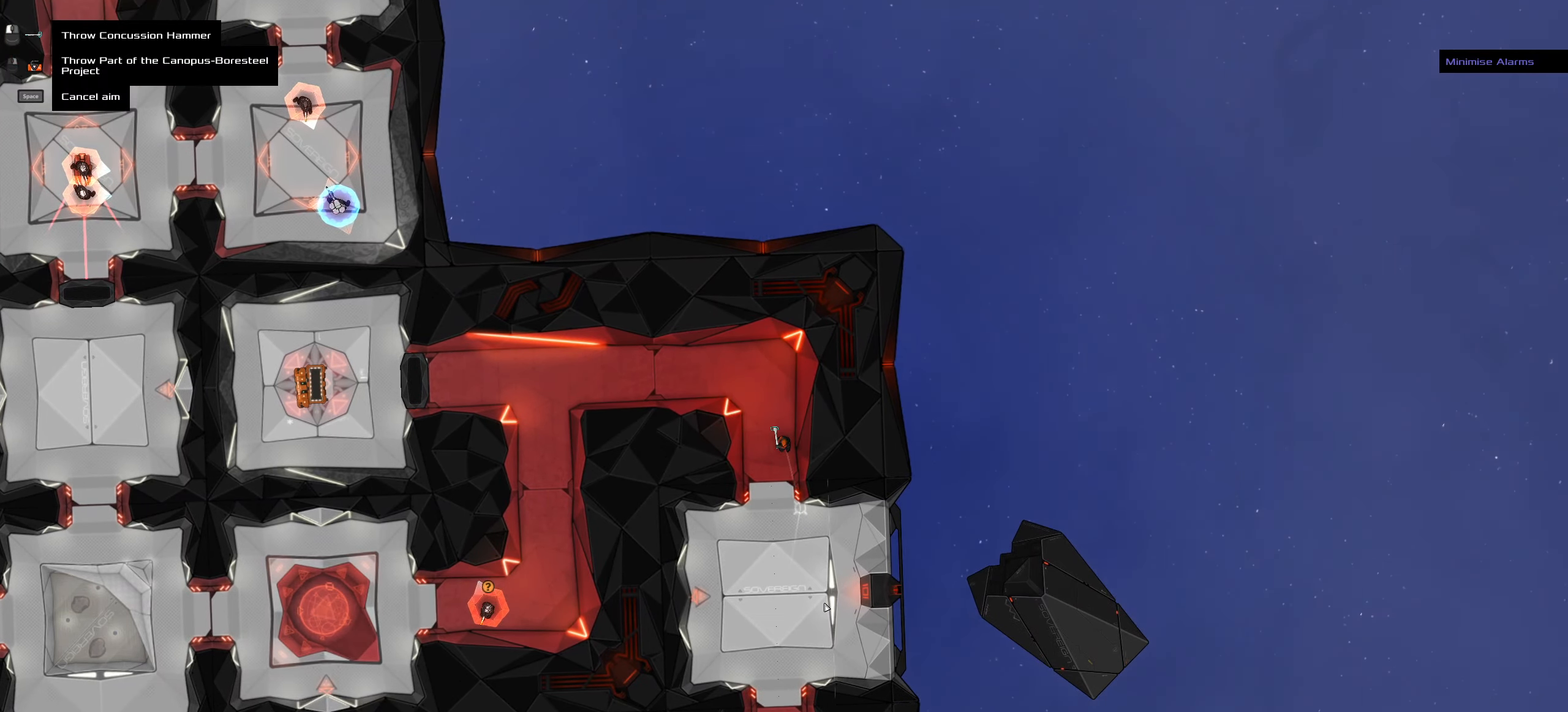
{"keys": ["ctrl_l"], "mouse": []}
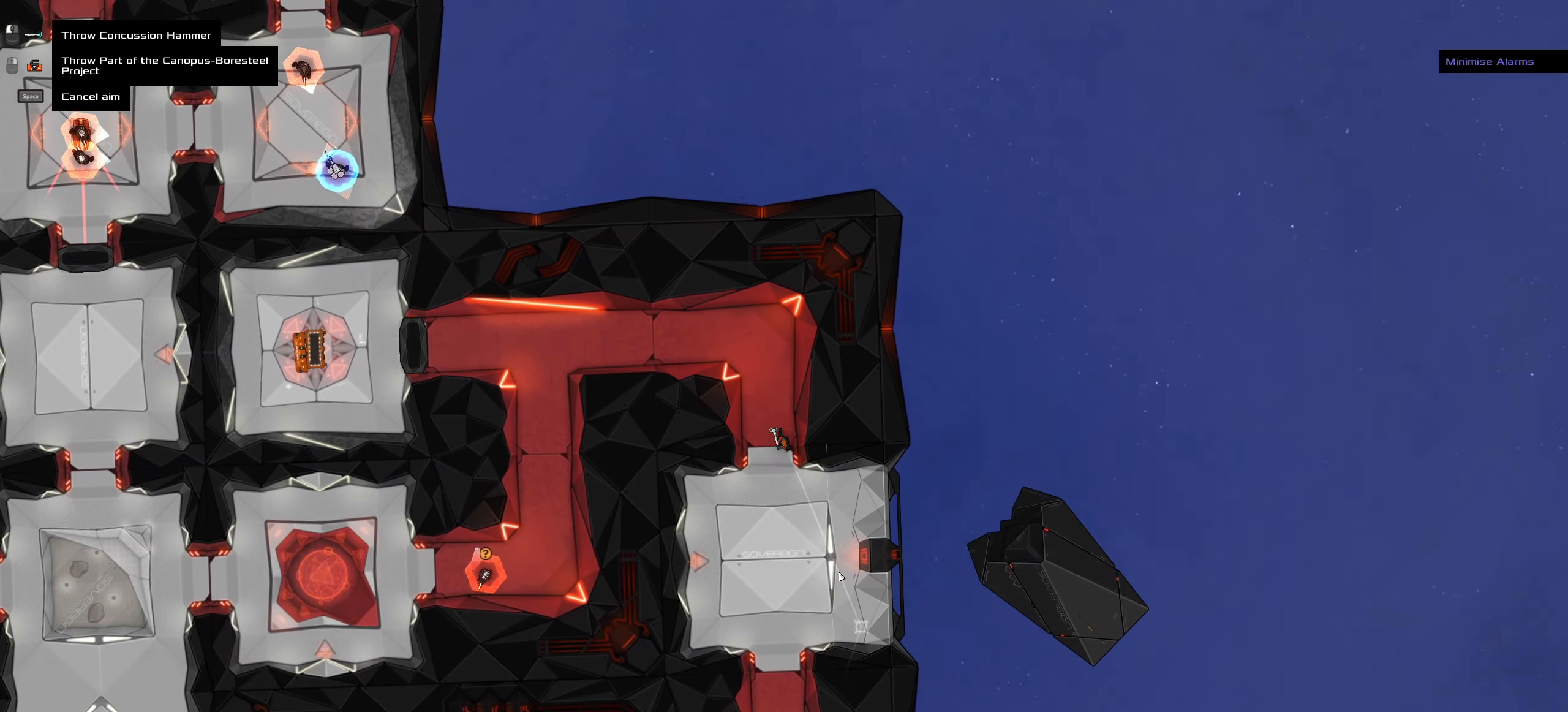
{"keys": [], "mouse": [], "events": [[166, "ctrl_l", "up"]]}
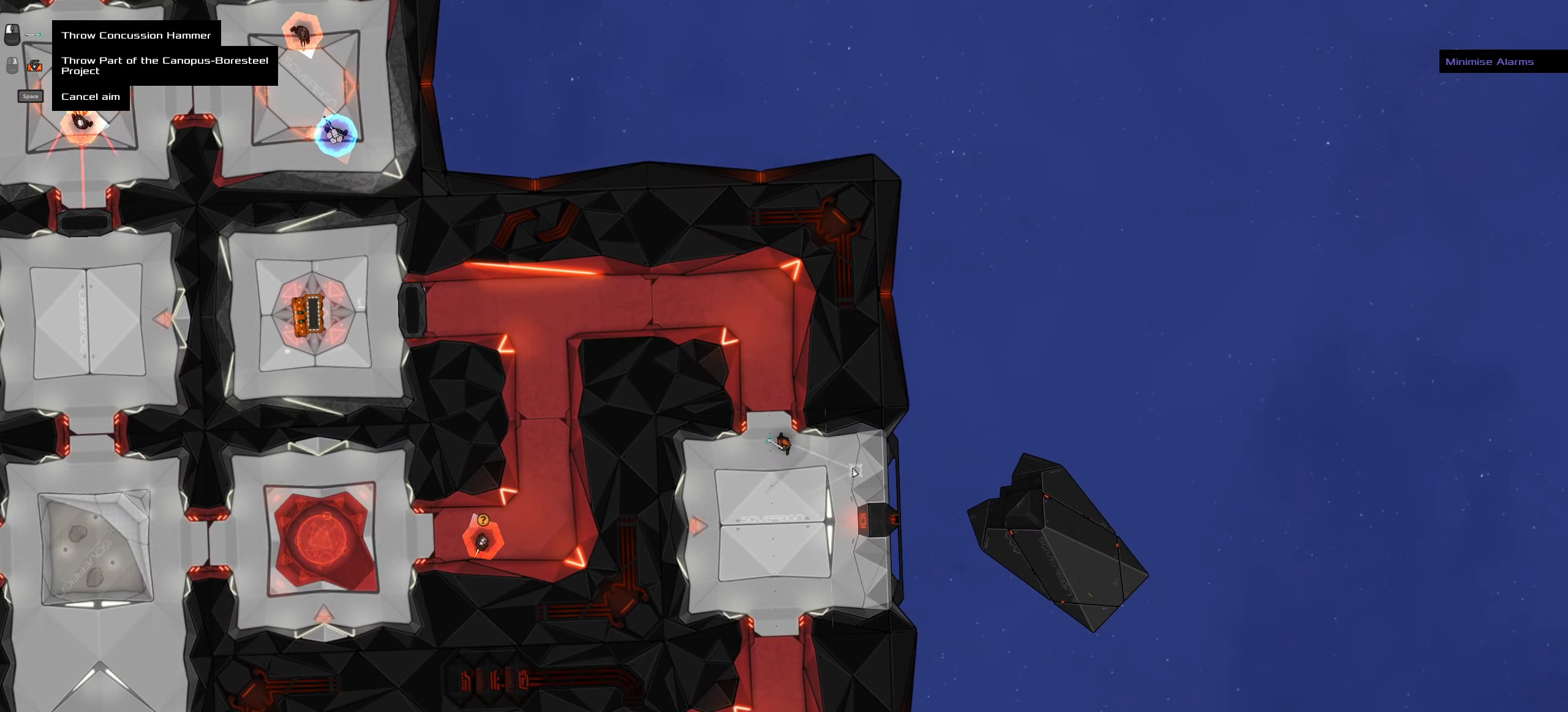
{"keys": [], "mouse": [], "events": []}
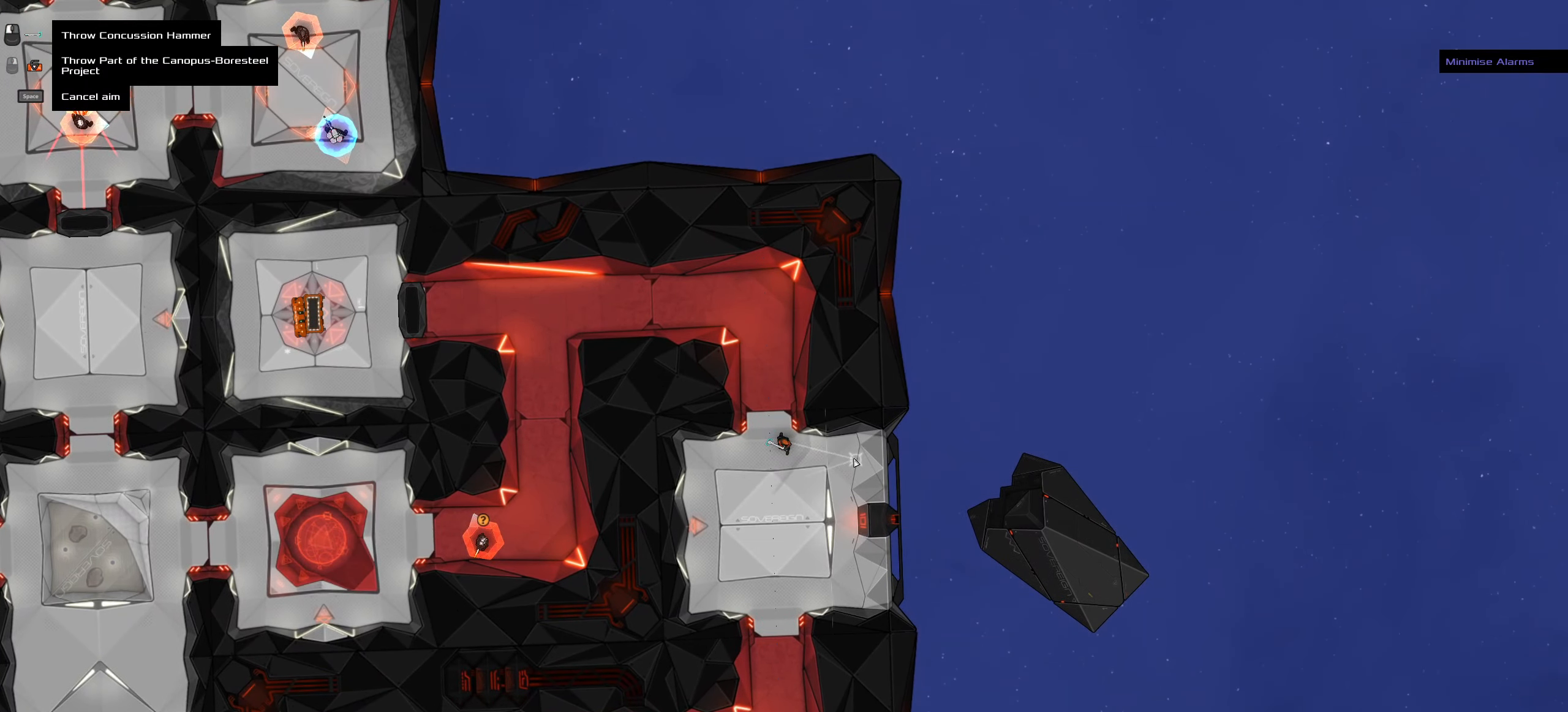
{"keys": [], "mouse": []}
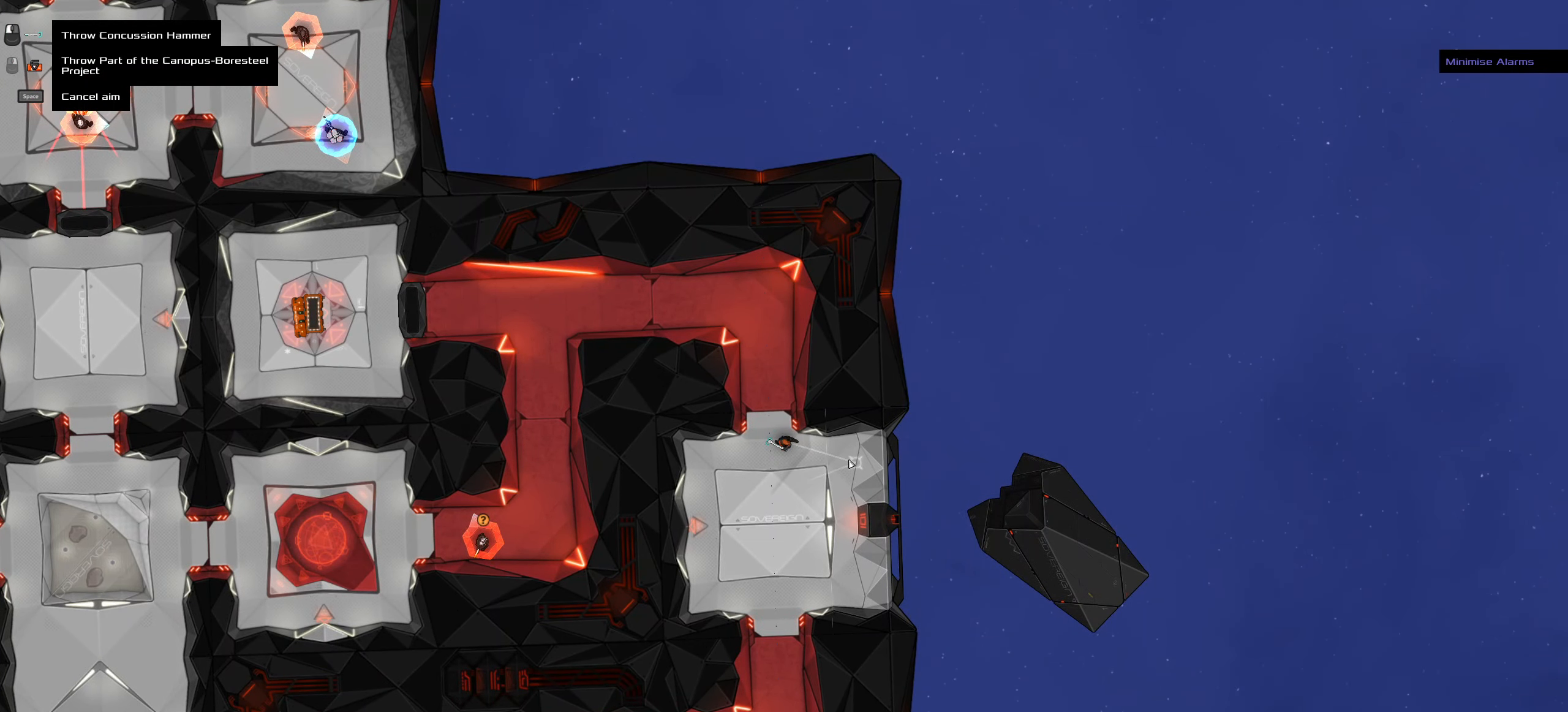
{"keys": ["ctrl_l", "d"], "mouse": [], "events": [[83, "ctrl_l", "down"], [266, "d", "down"]]}
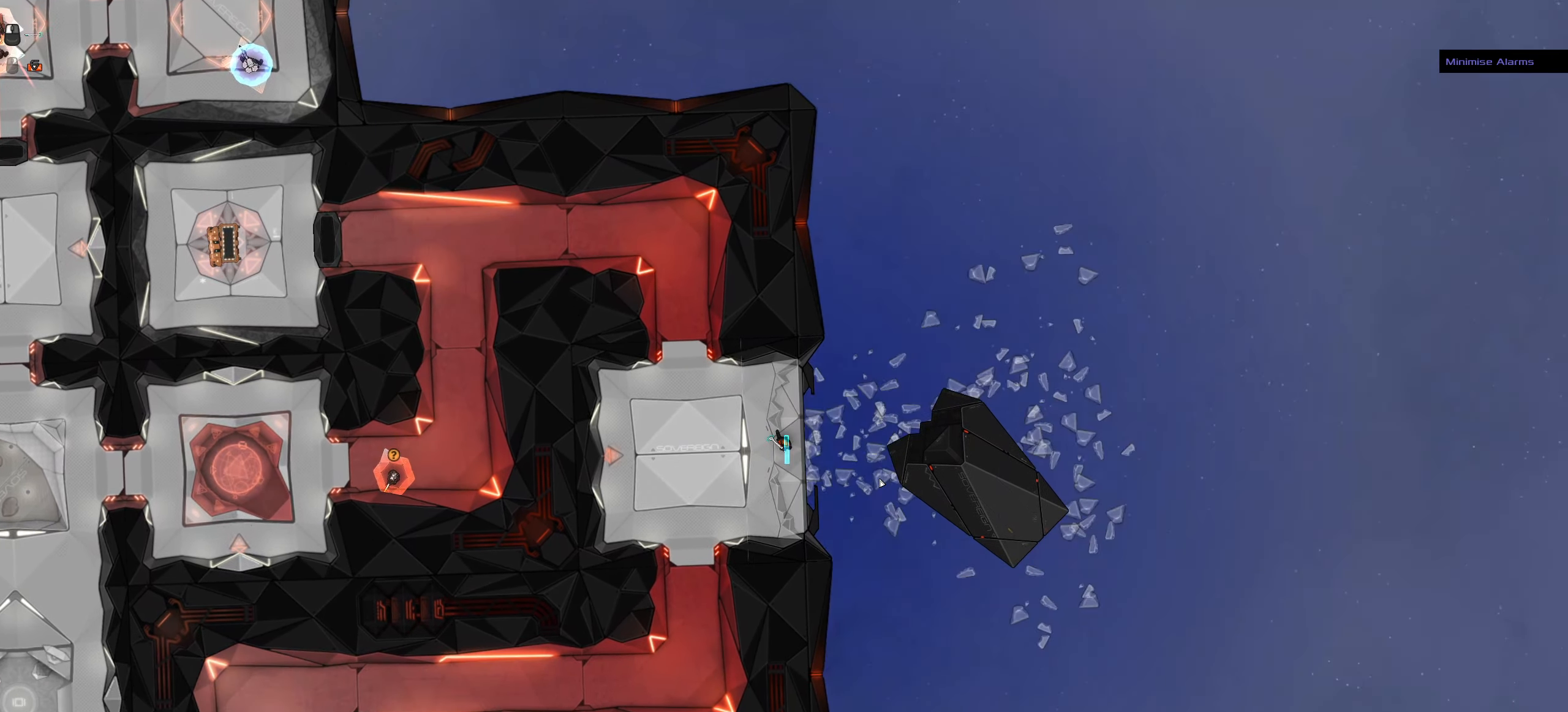
{"keys": ["ctrl_l", "space"], "mouse": [], "events": [[50, "space", "down"], [83, "d", "up"], [183, "space", "up"], [416, "space", "down"]]}
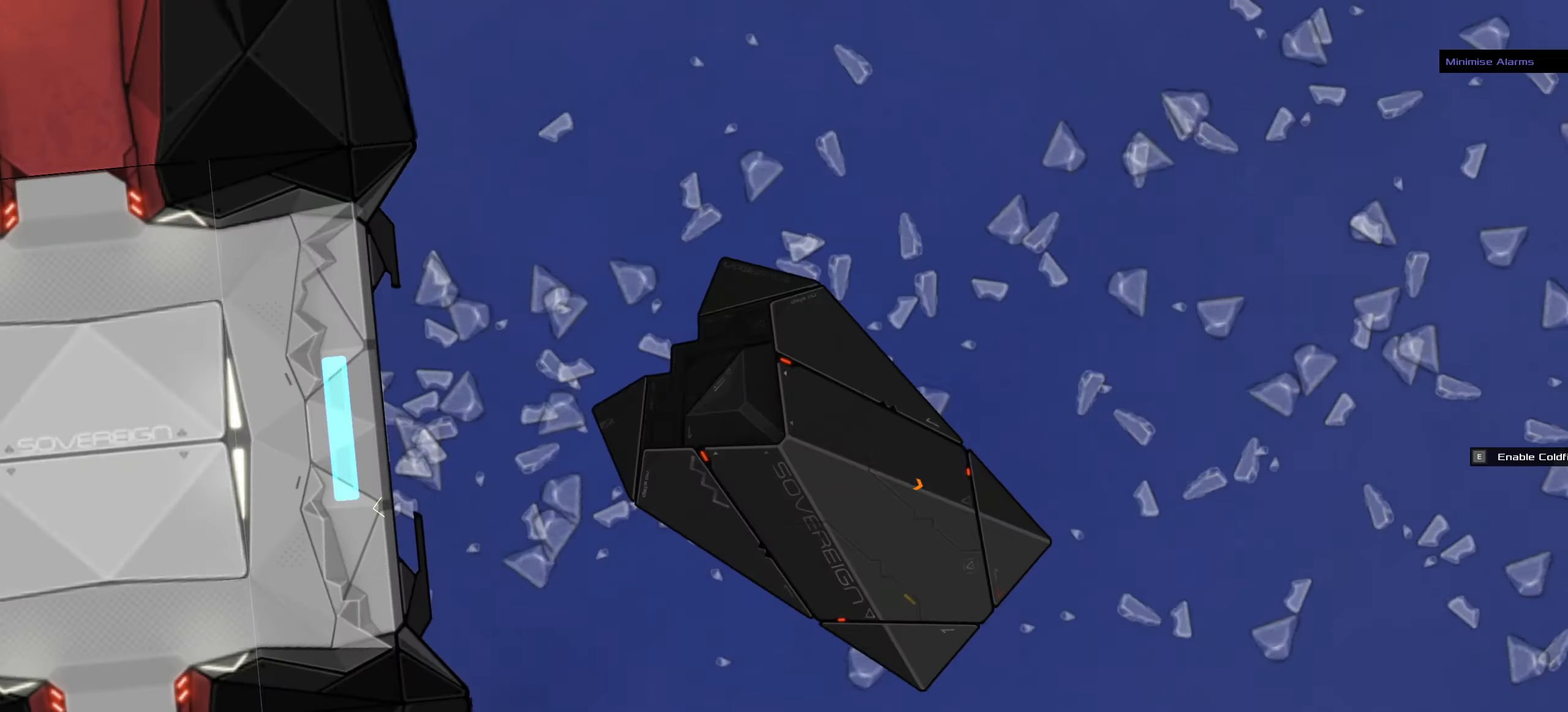
{"keys": ["ctrl_l"], "mouse": [], "events": [[50, "space", "up"], [100, "space", "down"], [200, "space", "up"]]}
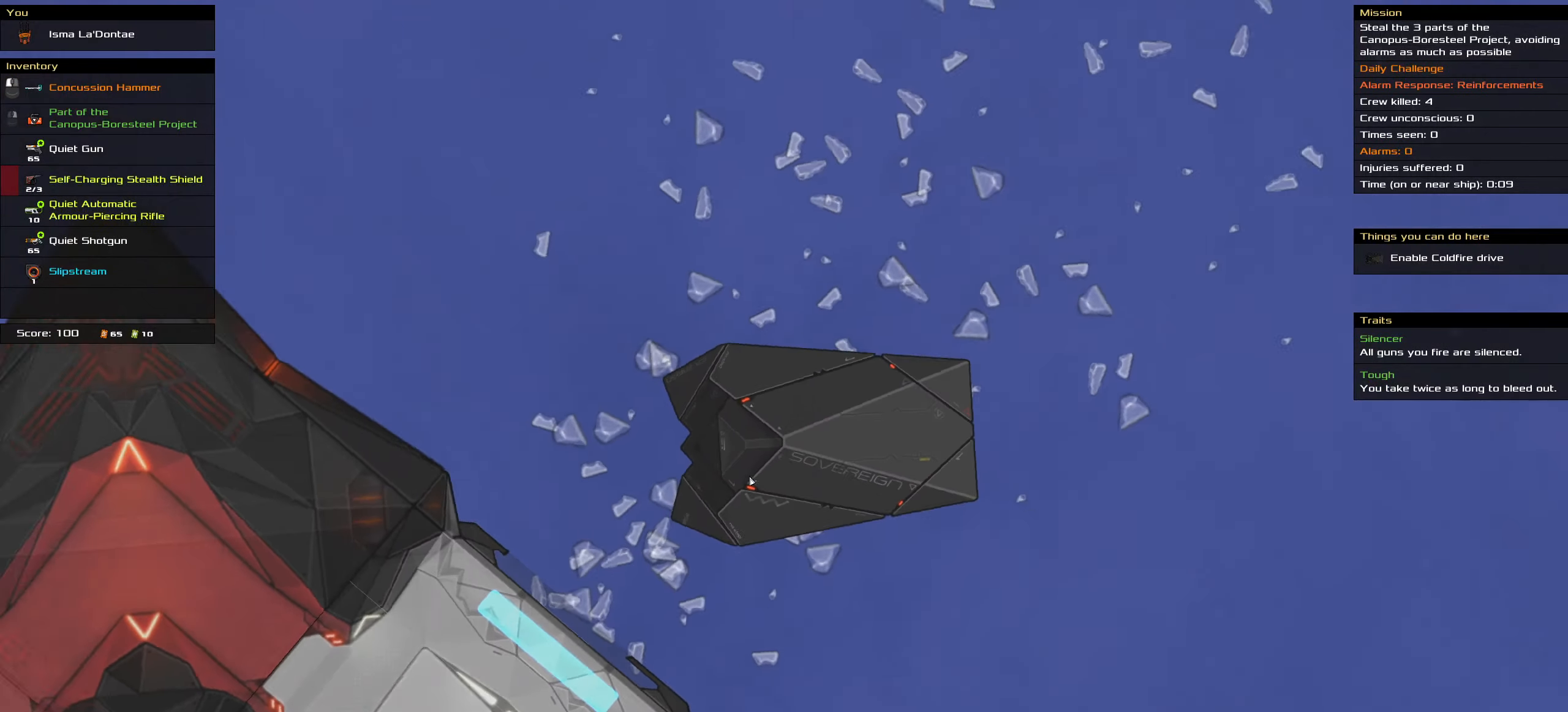
{"keys": ["ctrl_l"], "mouse": [], "events": []}
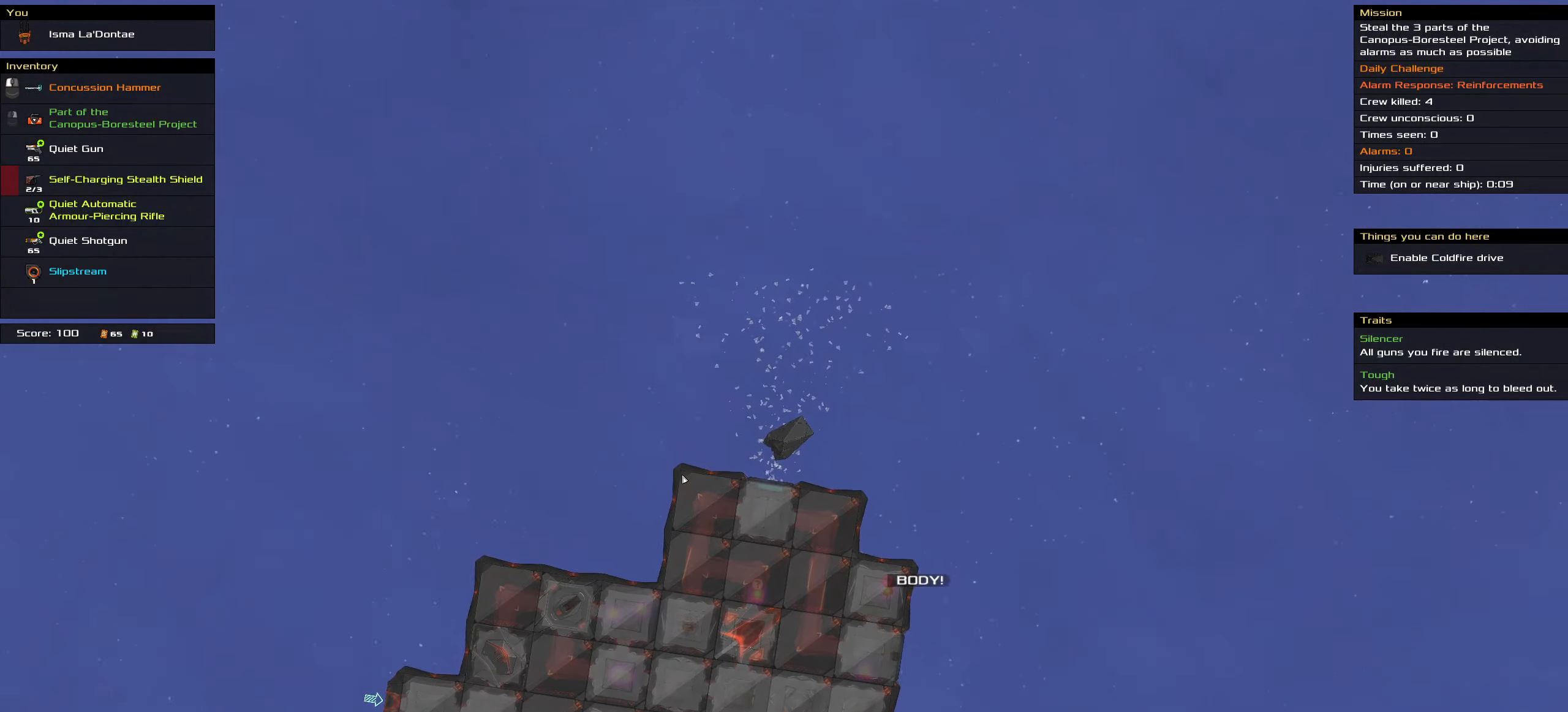
{"keys": ["ctrl_l"], "mouse": [], "events": []}
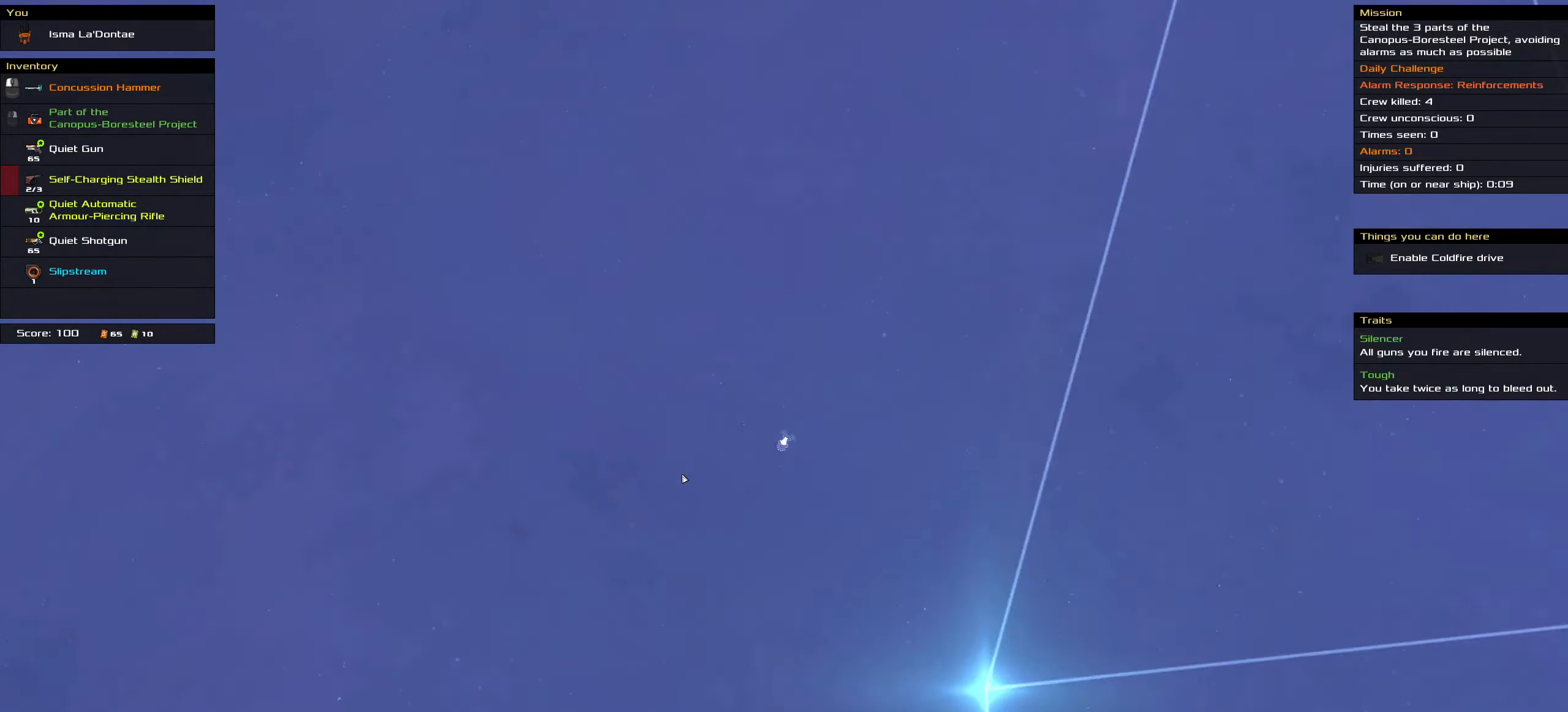
{"keys": ["ctrl_l"], "mouse": [], "events": []}
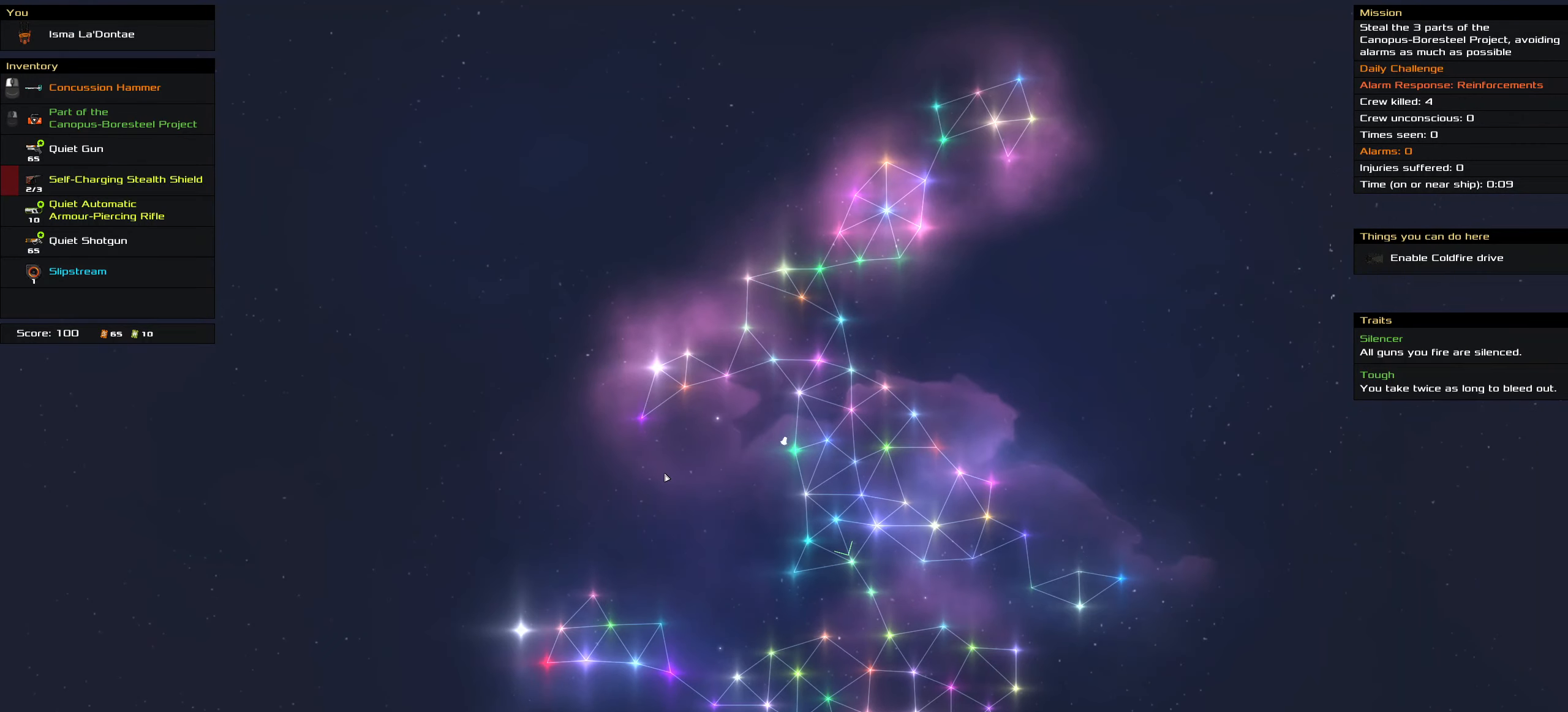
{"keys": ["ctrl_l"], "mouse": ["left"], "events": [[350, "mouse_left", "down"]]}
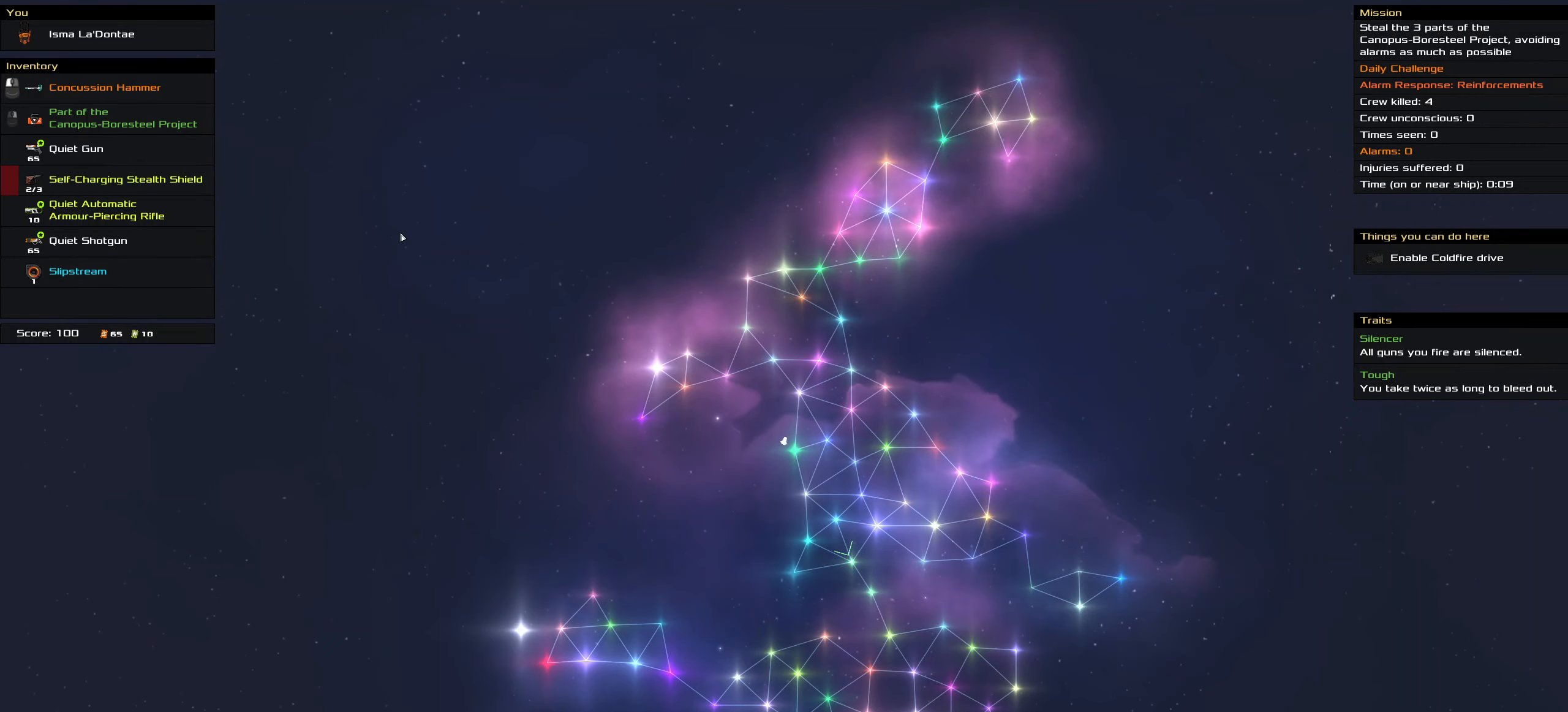
{"keys": [], "mouse": ["left"], "events": [[317, "space", "down"], [417, "ctrl_l", "up"], [417, "space", "up"]]}
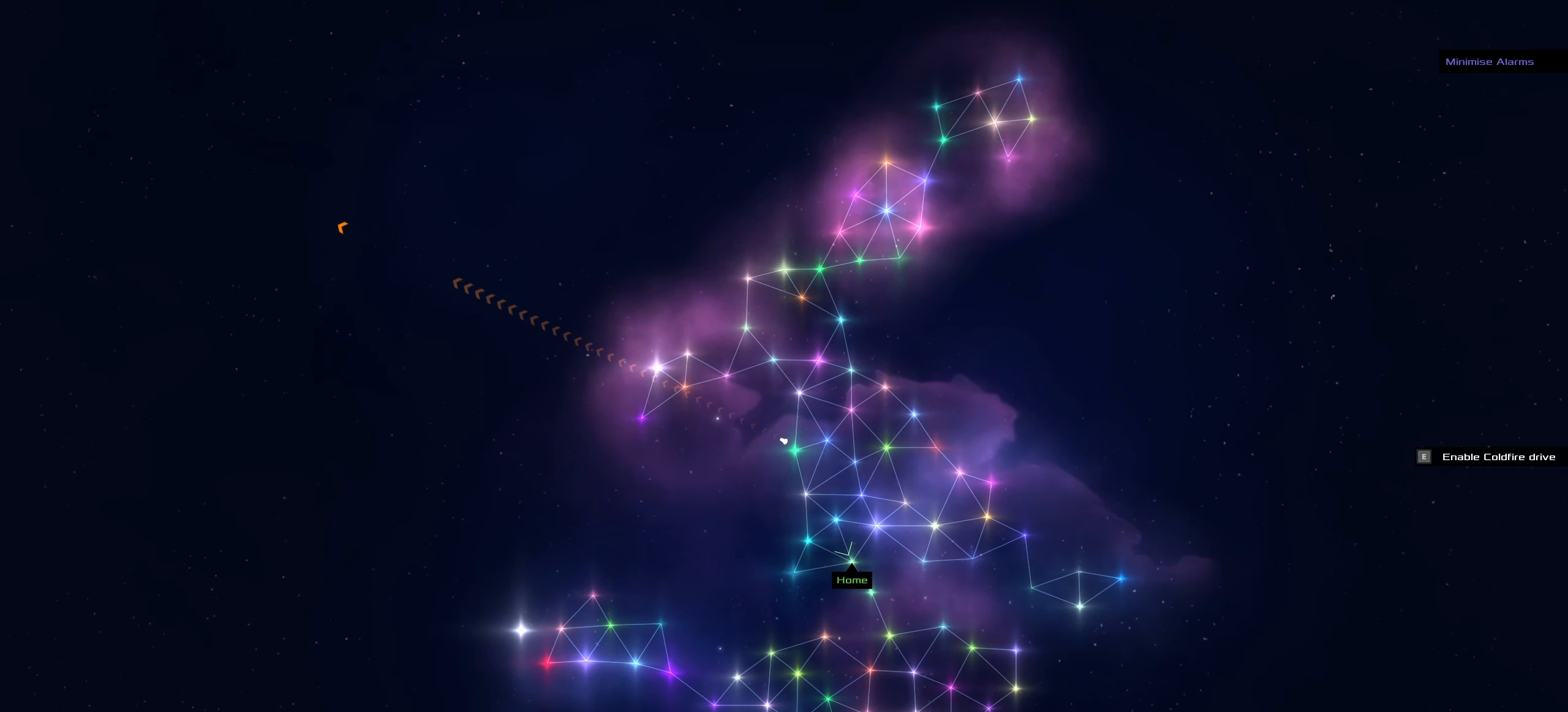
{"keys": ["f"], "mouse": ["left"], "events": [[283, "f", "down"]]}
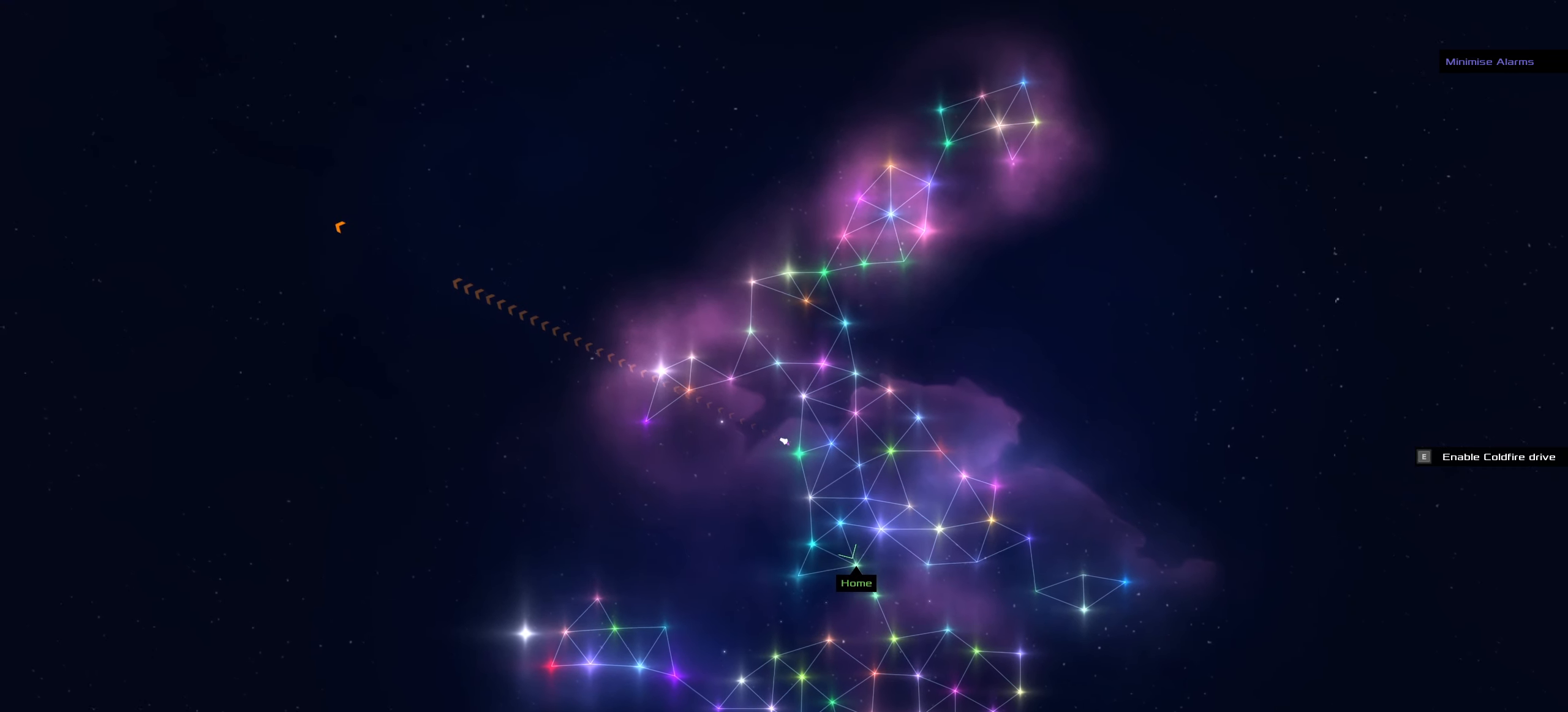
{"keys": ["f"], "mouse": ["left"], "events": []}
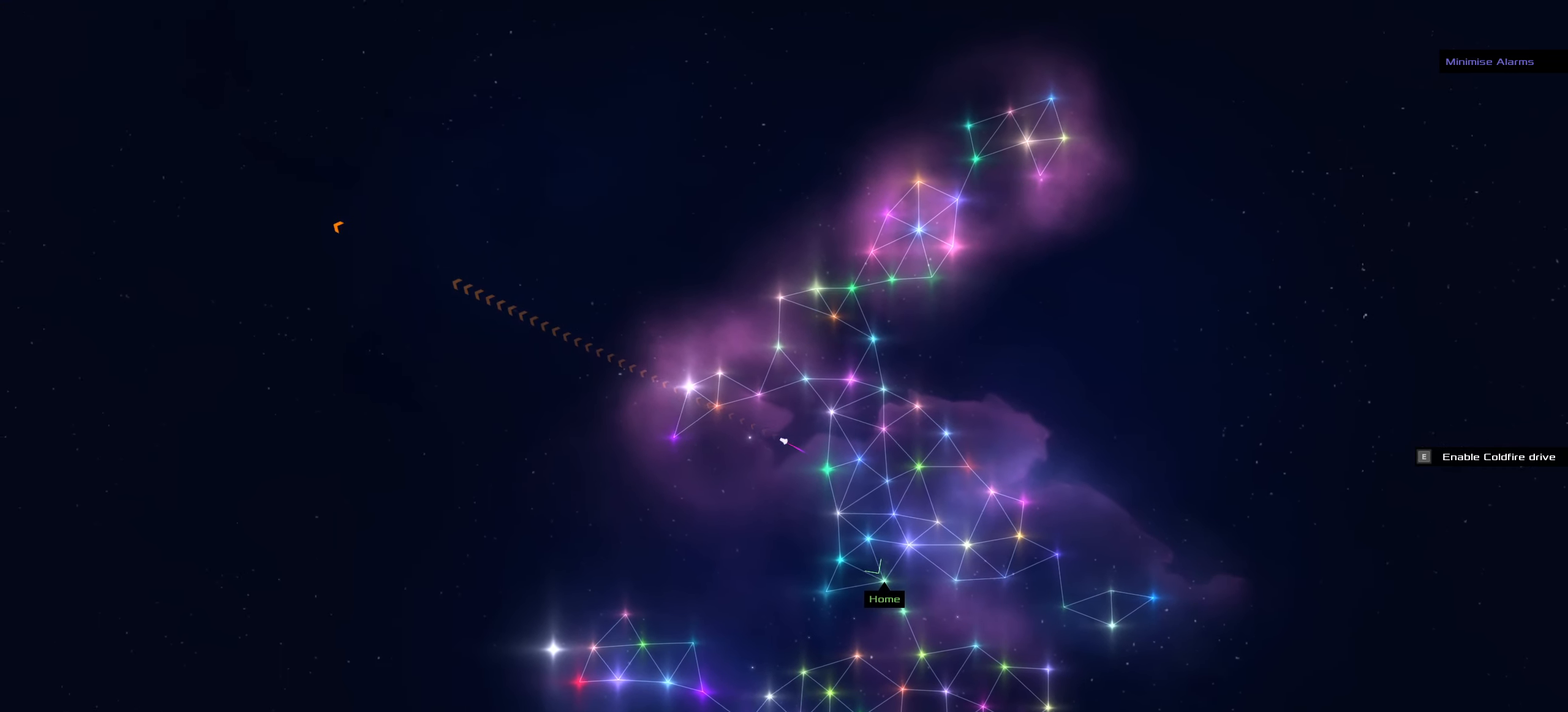
{"keys": [], "mouse": ["left"], "events": [[233, "space", "down"], [367, "f", "up"], [367, "space", "up"]]}
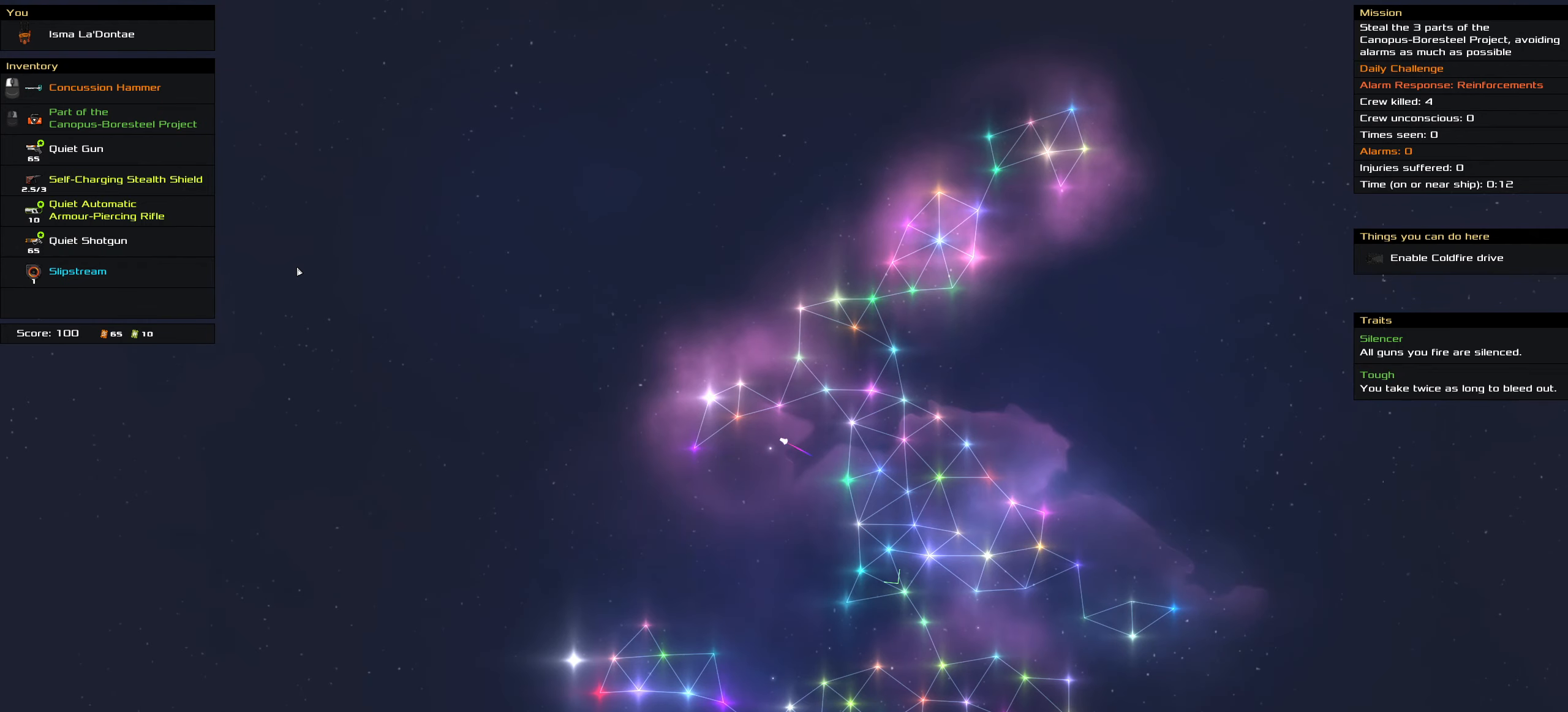
{"keys": [], "mouse": ["left"], "events": [[300, "space", "down"], [433, "space", "up"]]}
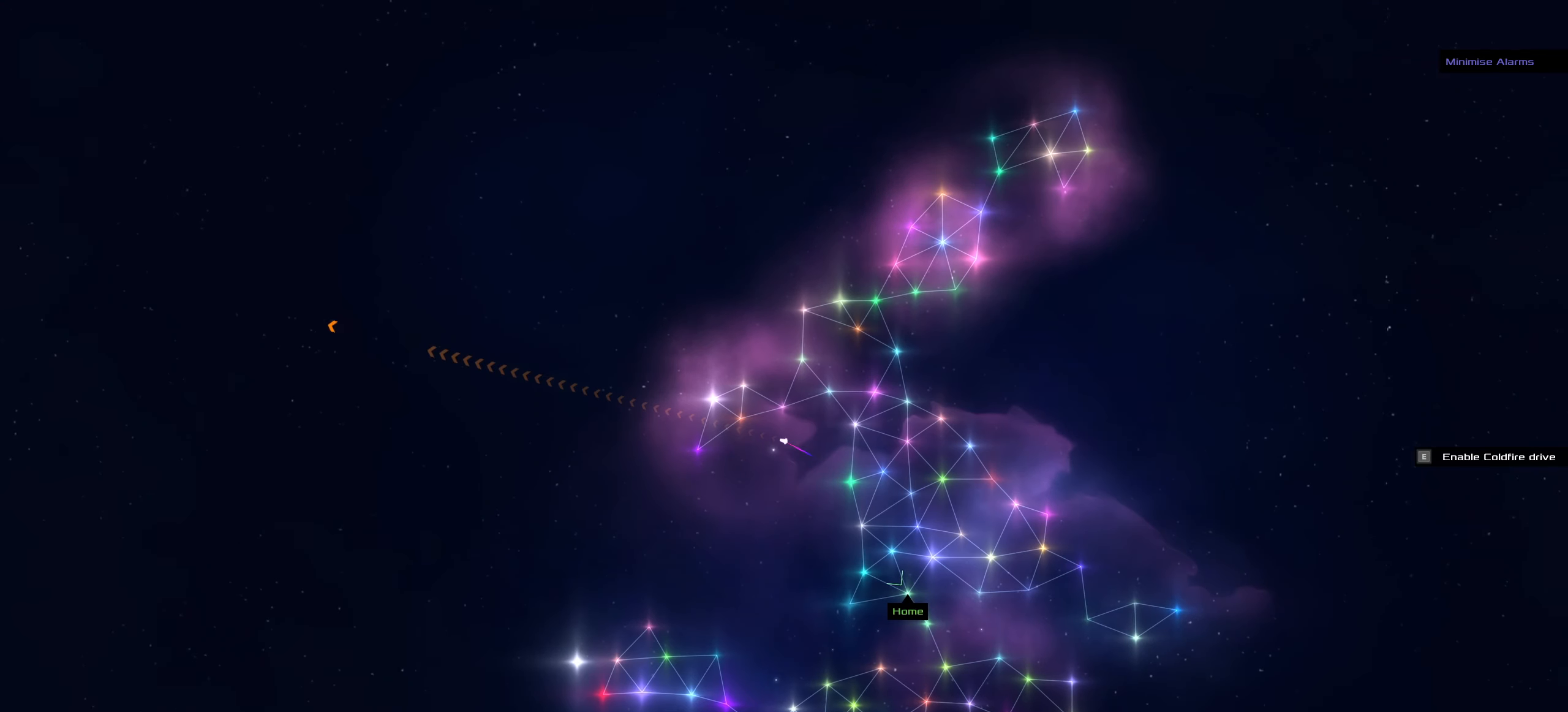
{"keys": [], "mouse": ["left"], "events": []}
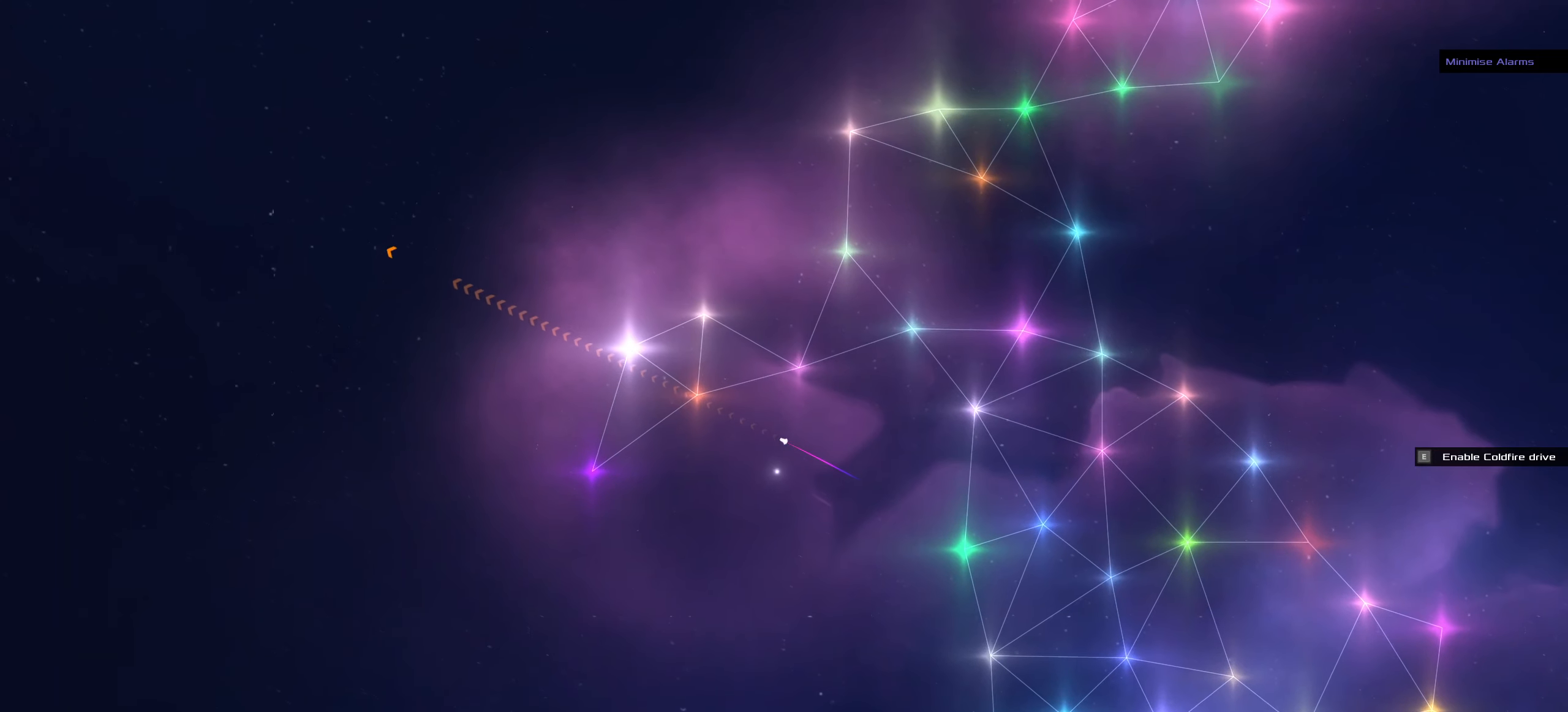
{"keys": [], "mouse": ["left"], "events": []}
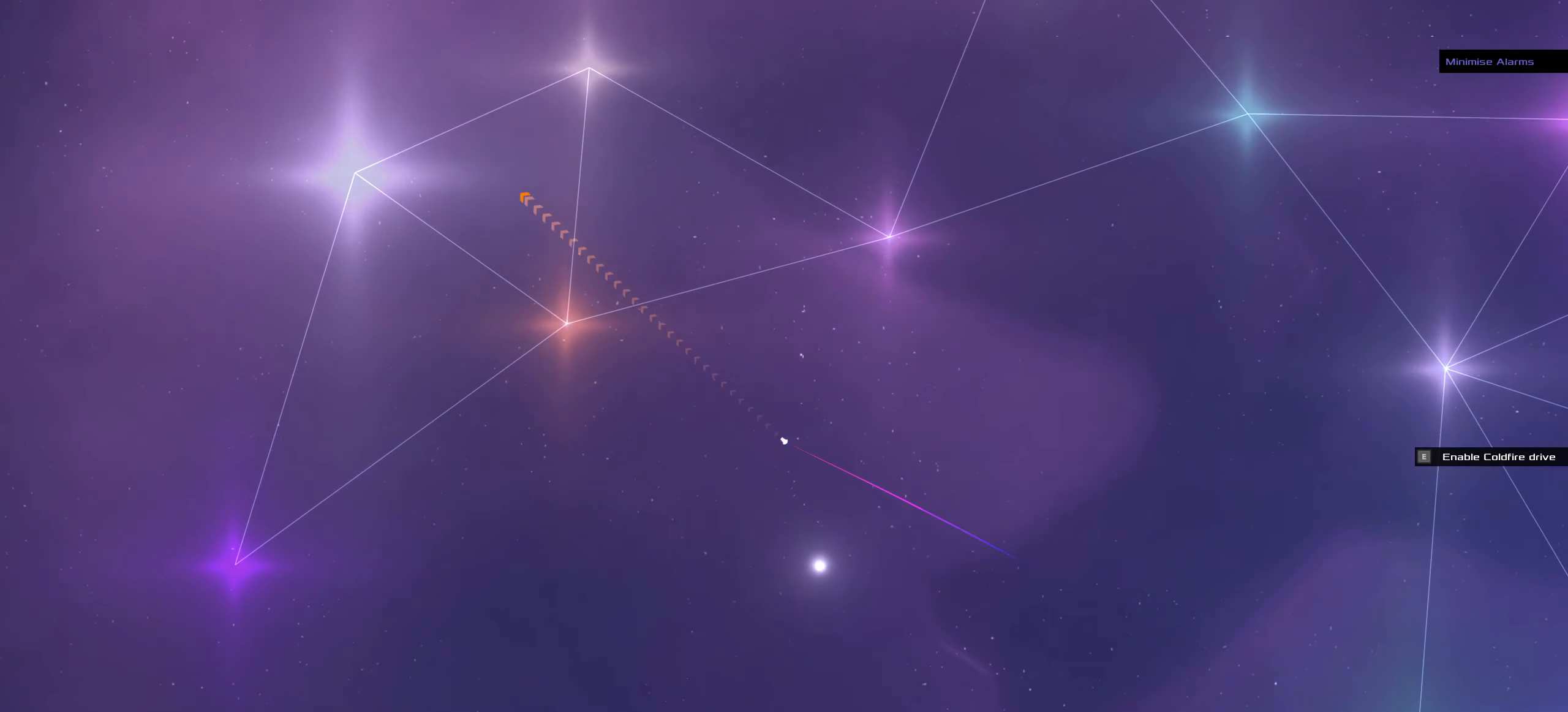
{"keys": [], "mouse": [], "events": [[484, "mouse_left", "up"]]}
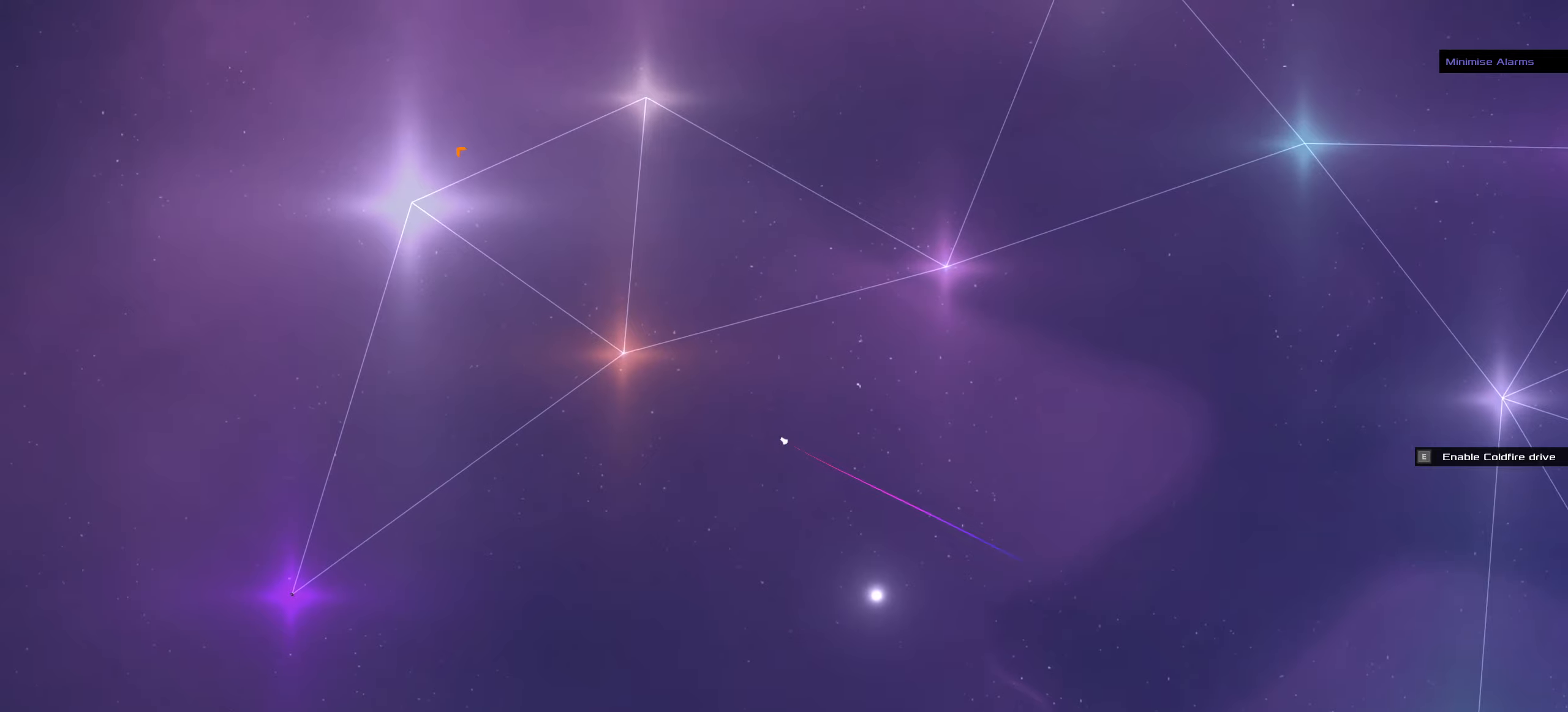
{"keys": [], "mouse": [], "events": [[217, "mouse_right", "down"], [300, "mouse_right", "up"]]}
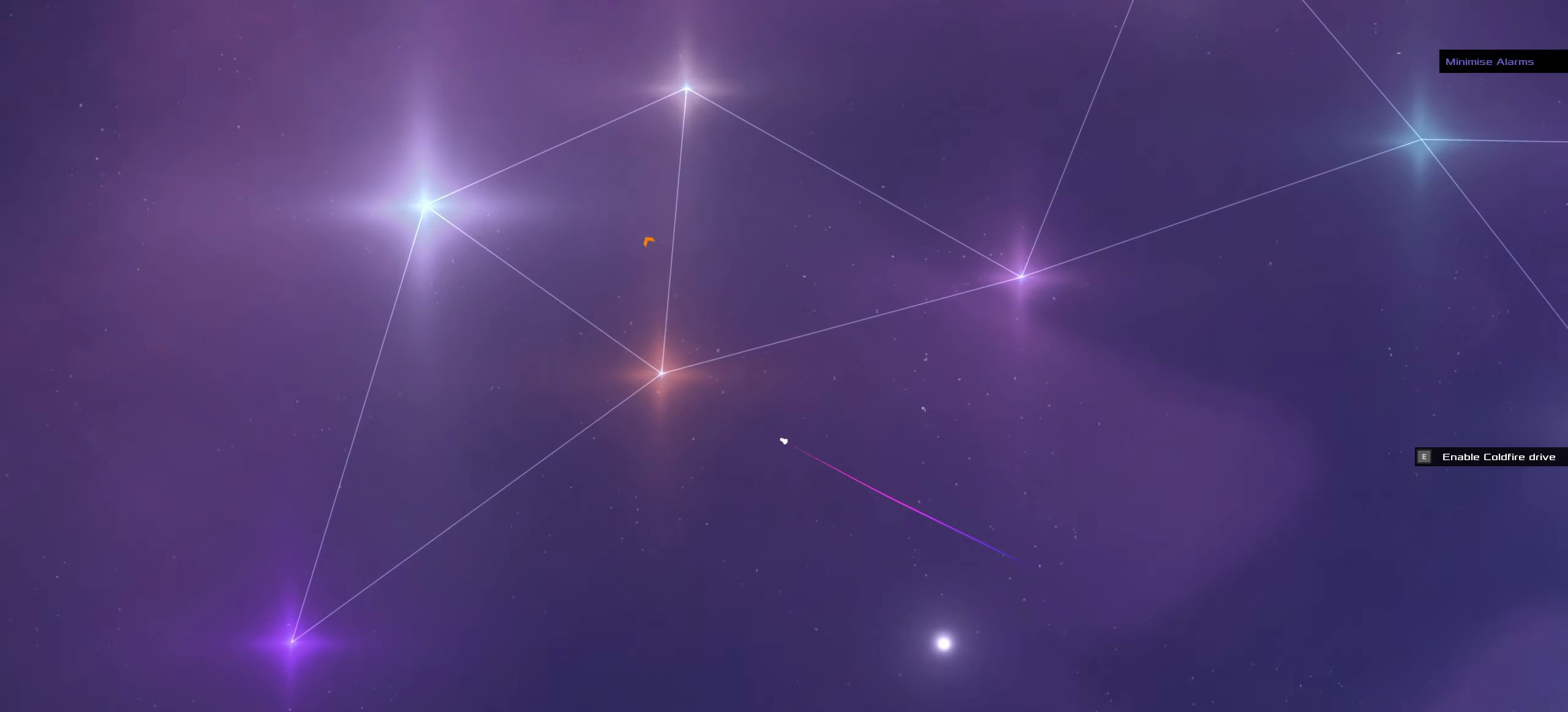
{"keys": [], "mouse": ["right"], "events": [[284, "mouse_right", "down"]]}
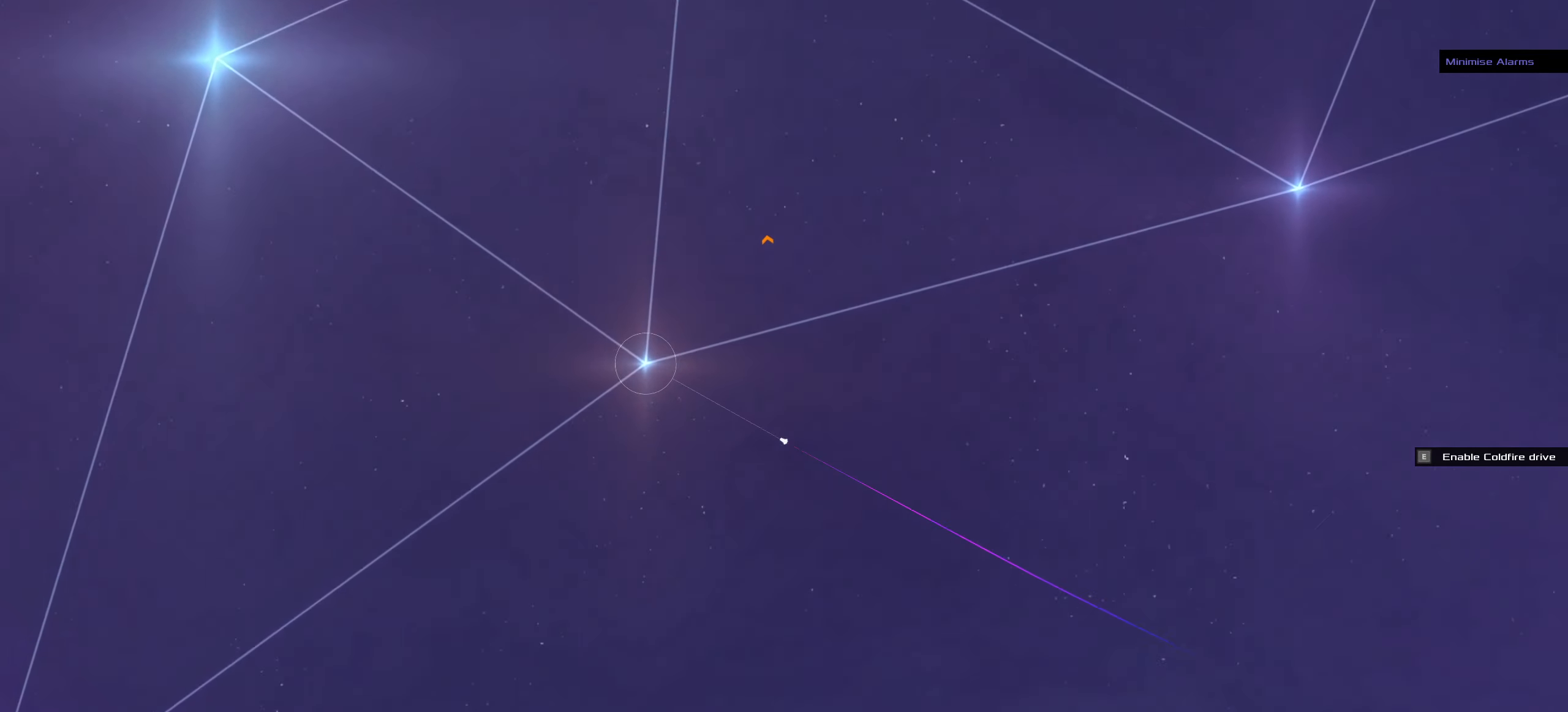
{"keys": [], "mouse": ["left"], "events": [[334, "mouse_right", "up"], [384, "mouse_left", "down"]]}
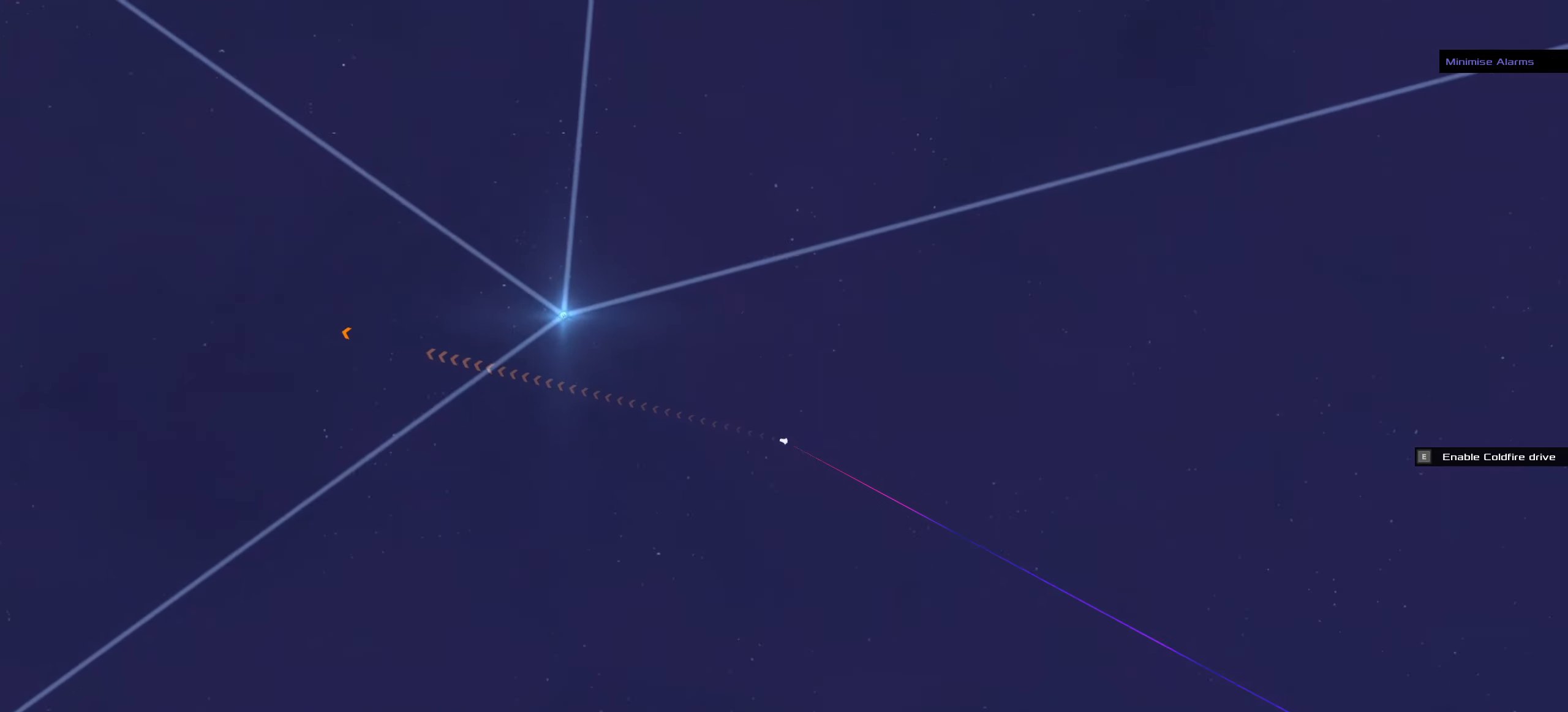
{"keys": [], "mouse": ["left"], "events": []}
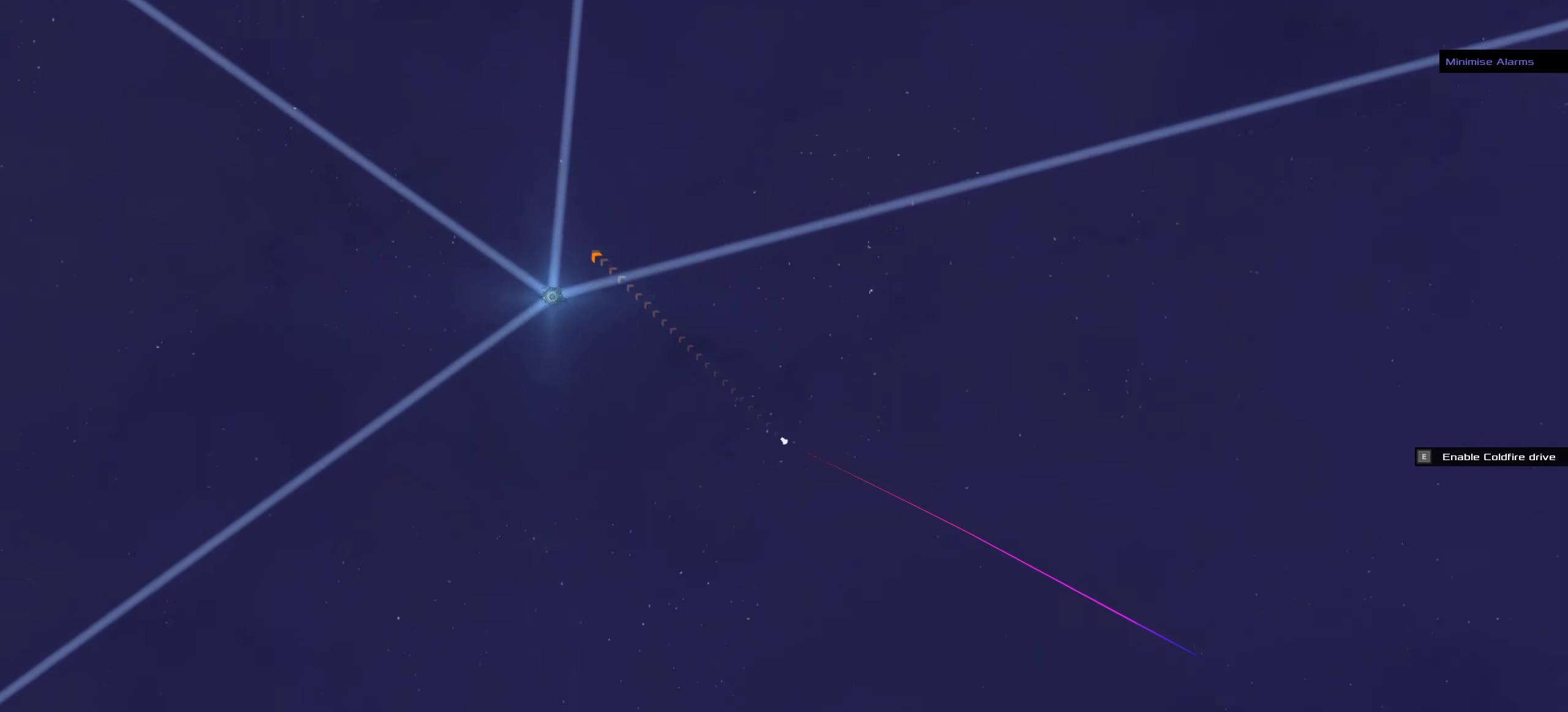
{"keys": [], "mouse": ["right"], "events": [[184, "mouse_left", "up"], [317, "mouse_right", "down"]]}
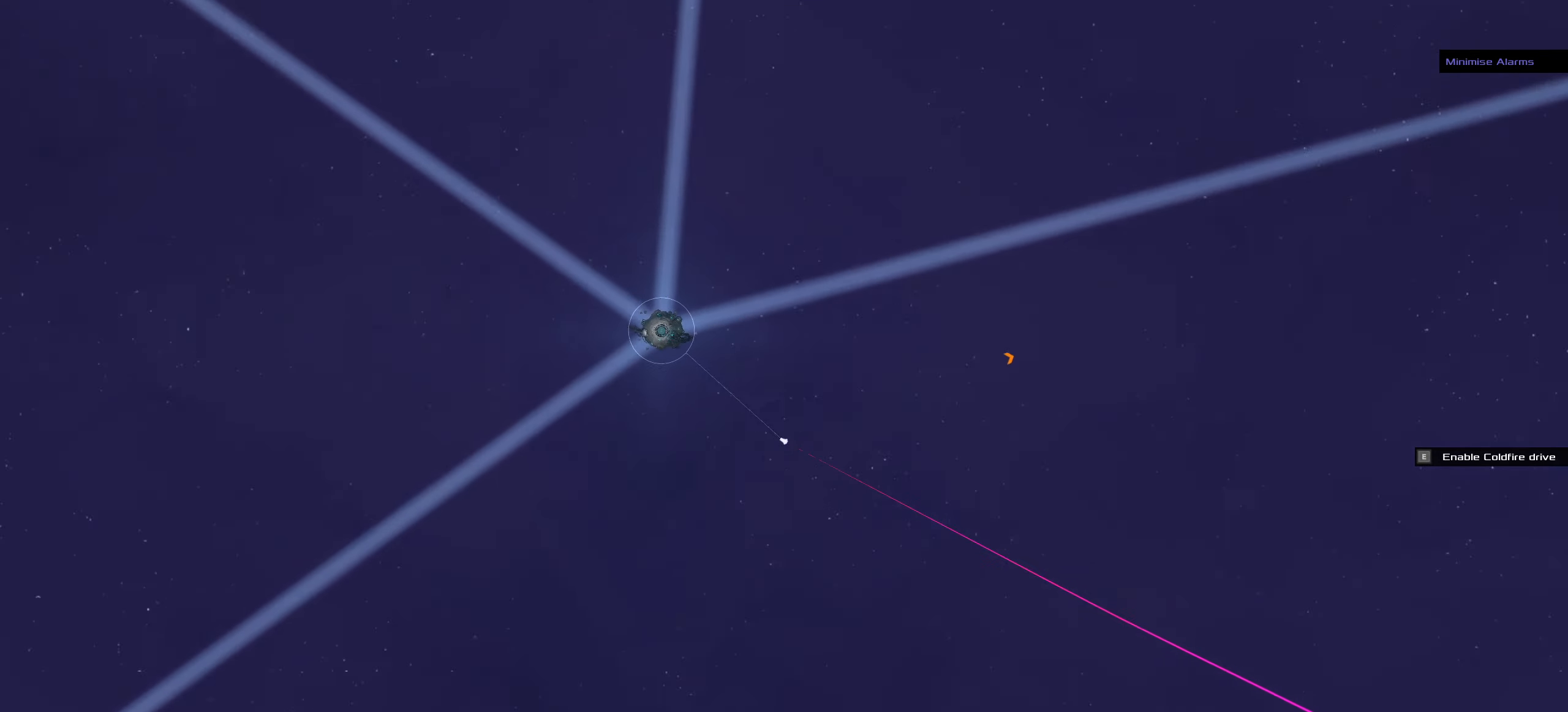
{"keys": [], "mouse": ["right"], "events": []}
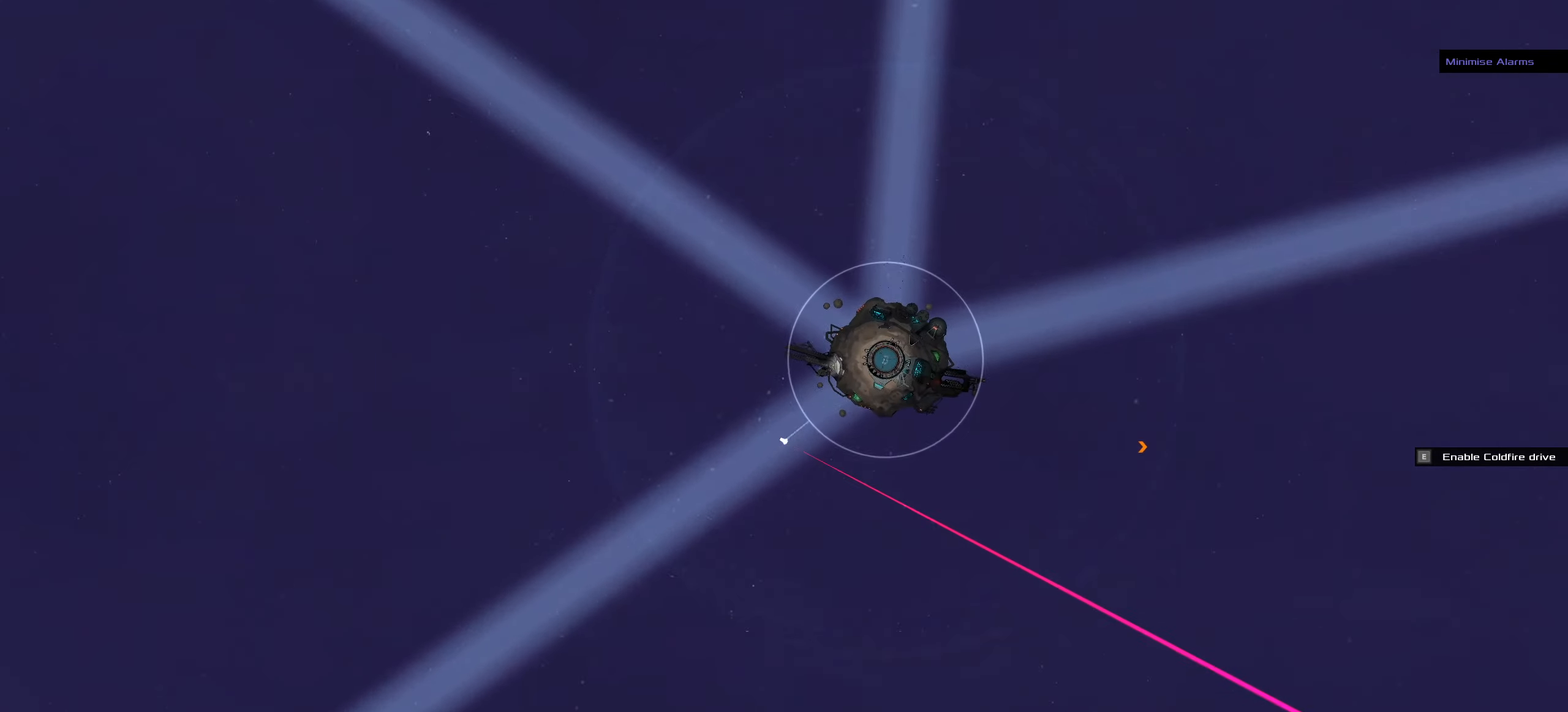
{"keys": [], "mouse": ["left"], "events": [[350, "mouse_left", "down"], [450, "mouse_right", "up"]]}
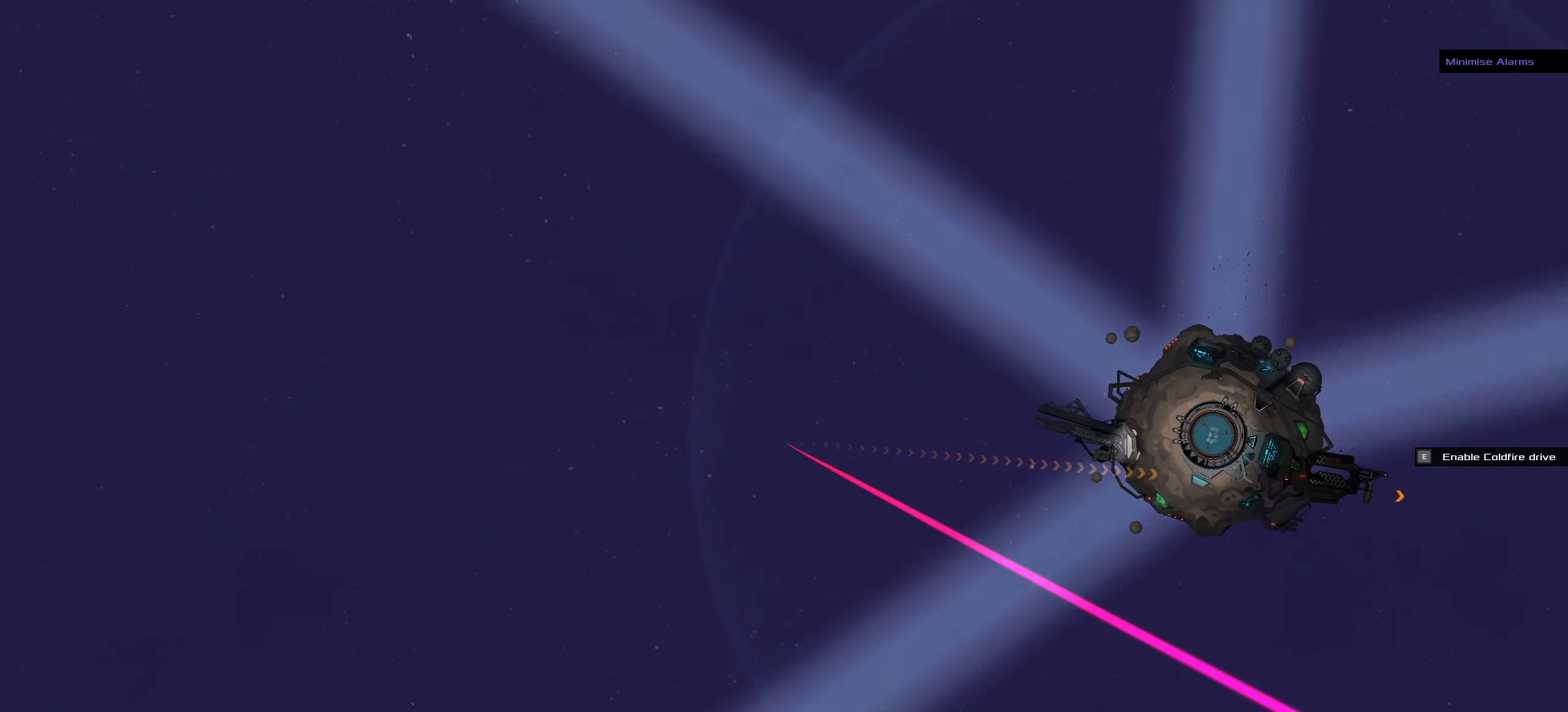
{"keys": [], "mouse": [], "events": [[334, "f", "down"], [467, "f", "up"], [467, "mouse_left", "up"]]}